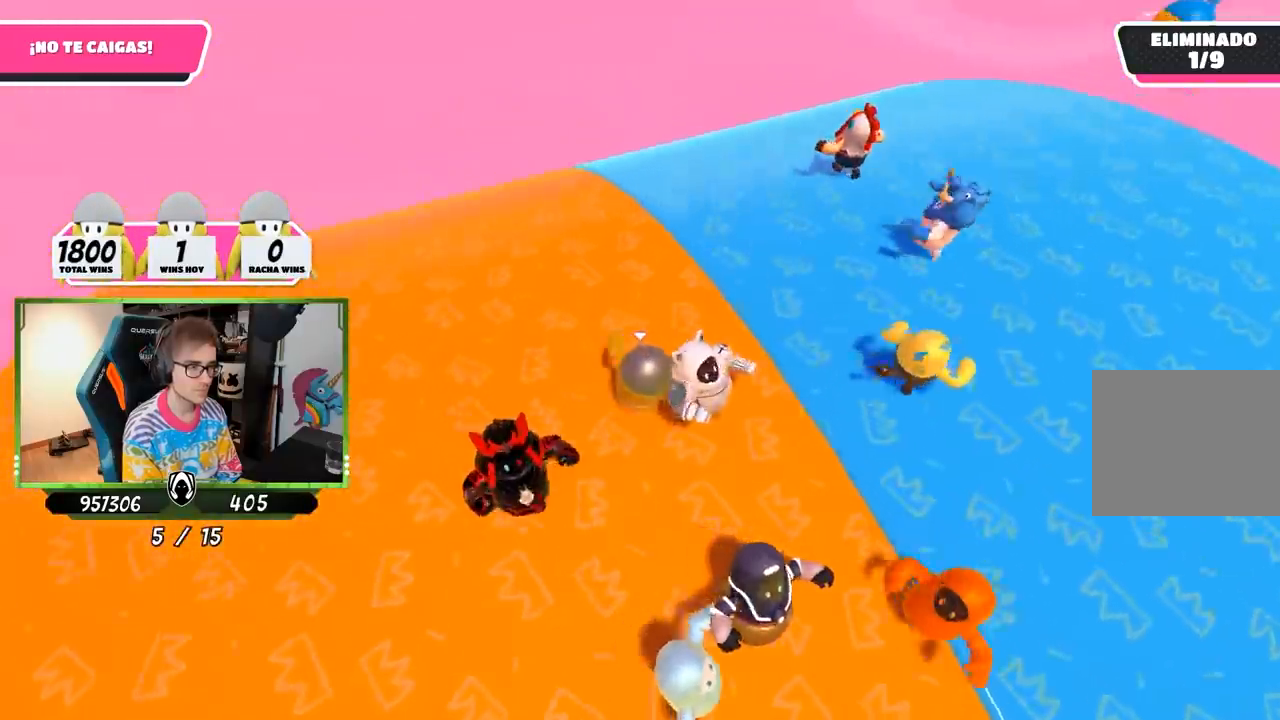
Gameplay with a controller (PlayStation layout); each line is a JSON object with the inputs held at the frame after it. "events" lists button and stick changes between this image and that frame as [ms after this image, input, new state], when the widget could be followed in between.
{"buttons": [], "left_stick": "up-right", "right_stick": "right", "events": [[33, "left_stick", "left"], [117, "left_stick", "up"], [233, "left_stick", "up-right"]]}
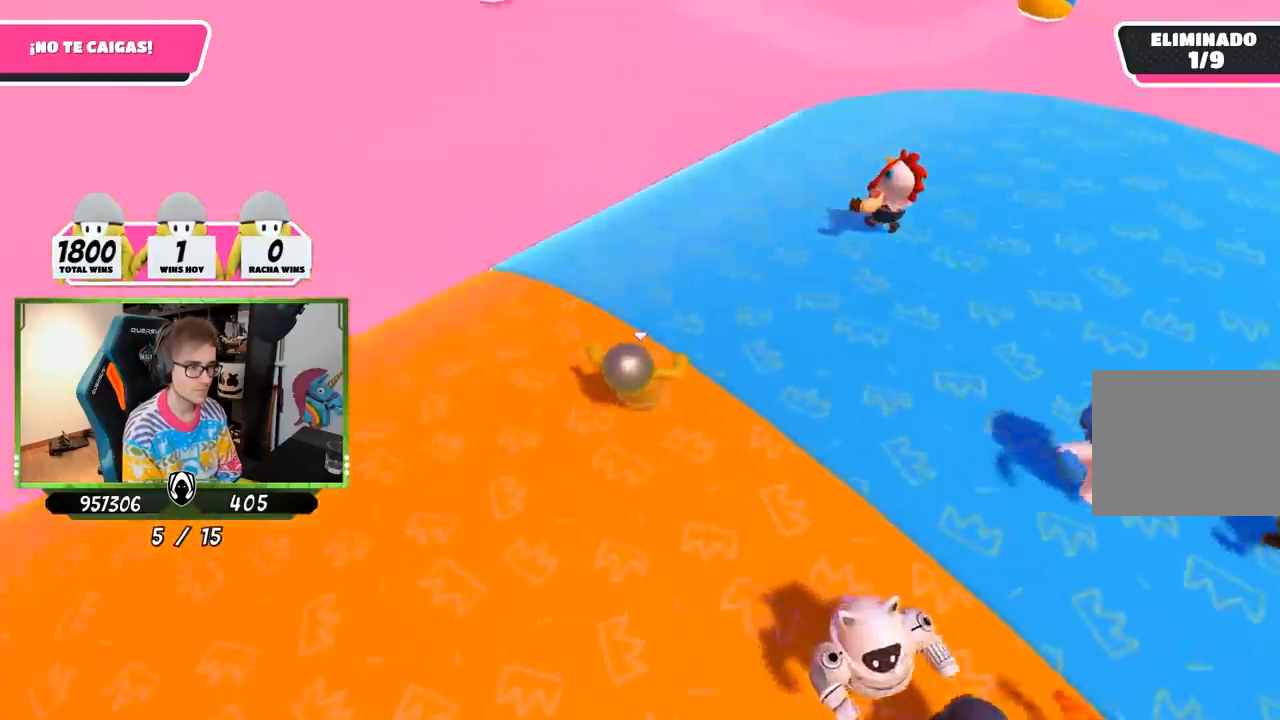
{"buttons": [], "left_stick": "down-right", "right_stick": "right", "events": [[450, "left_stick", "down-right"]]}
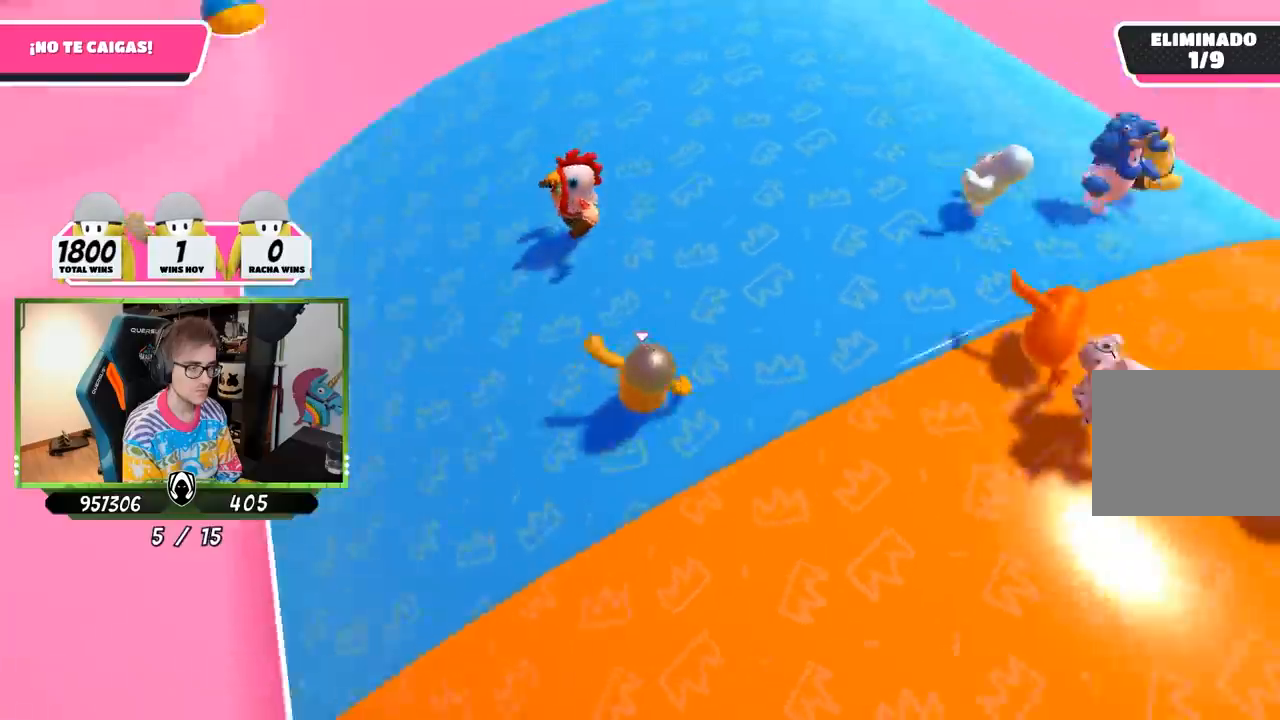
{"buttons": [], "left_stick": "center", "right_stick": "right", "events": [[17, "left_stick", "down-left"], [83, "left_stick", "left"], [200, "left_stick", "center"], [300, "left_stick", "left"], [400, "left_stick", "center"]]}
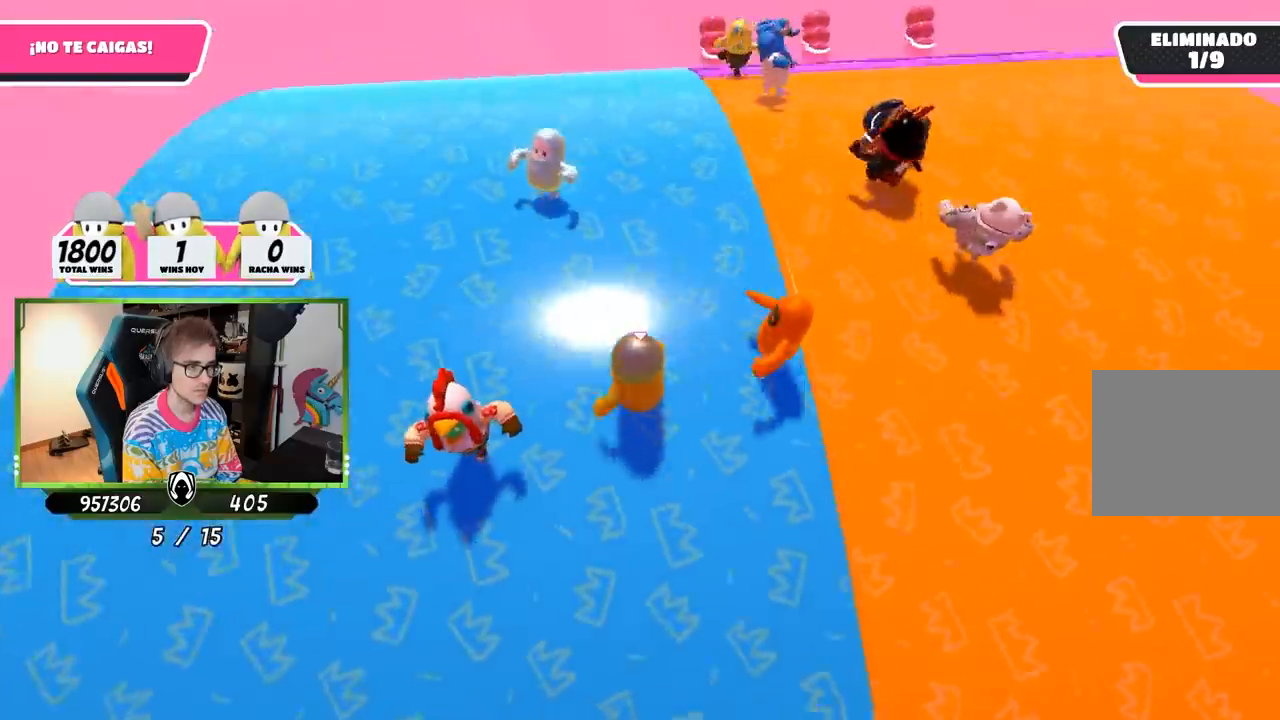
{"buttons": [], "left_stick": "right", "right_stick": "right", "events": [[50, "left_stick", "left"], [50, "right_stick", "center"], [150, "left_stick", "right"], [283, "left_stick", "center"], [367, "left_stick", "up-left"], [417, "right_stick", "right"], [433, "left_stick", "up-right"], [500, "left_stick", "right"]]}
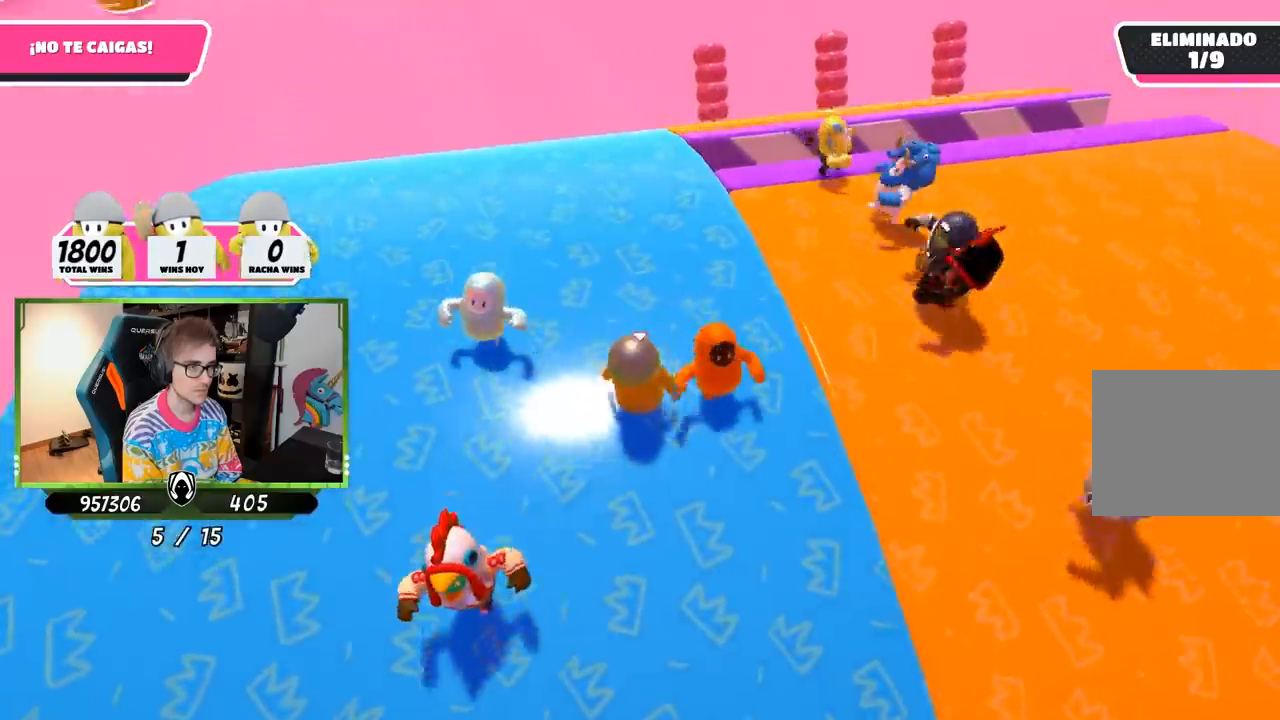
{"buttons": [], "left_stick": "center", "right_stick": "down-right", "events": [[100, "left_stick", "center"], [167, "right_stick", "down-right"], [367, "left_stick", "down-right"], [500, "left_stick", "center"]]}
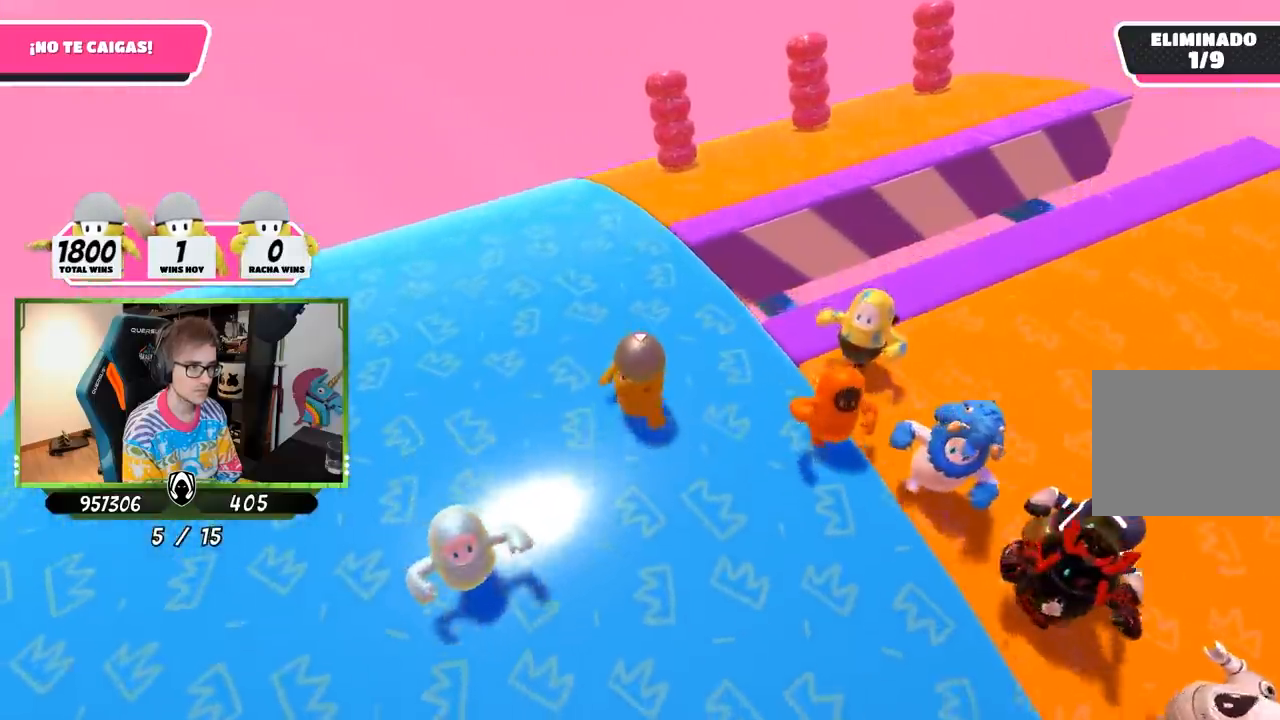
{"buttons": [], "left_stick": "left", "right_stick": "down-right", "events": [[133, "left_stick", "down-right"], [333, "left_stick", "down"], [500, "left_stick", "left"]]}
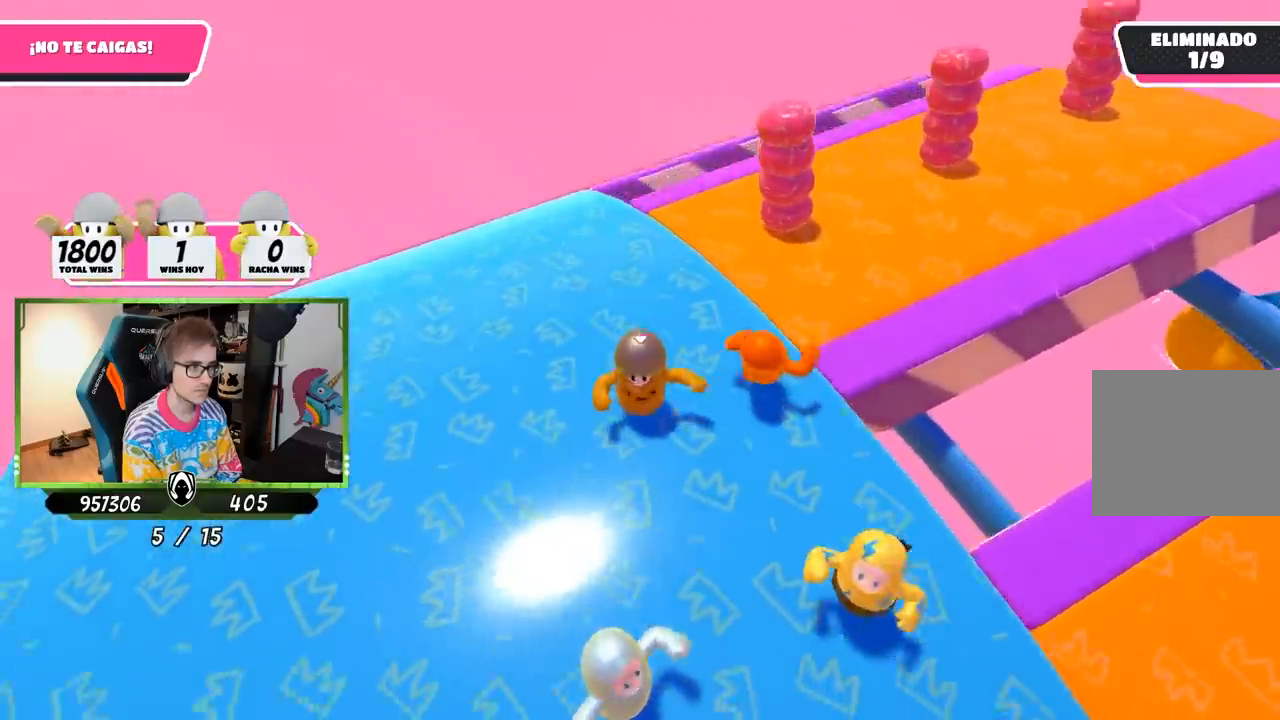
{"buttons": [], "left_stick": "up", "right_stick": "down-right", "events": [[100, "left_stick", "up-right"], [167, "left_stick", "right"], [300, "left_stick", "up"]]}
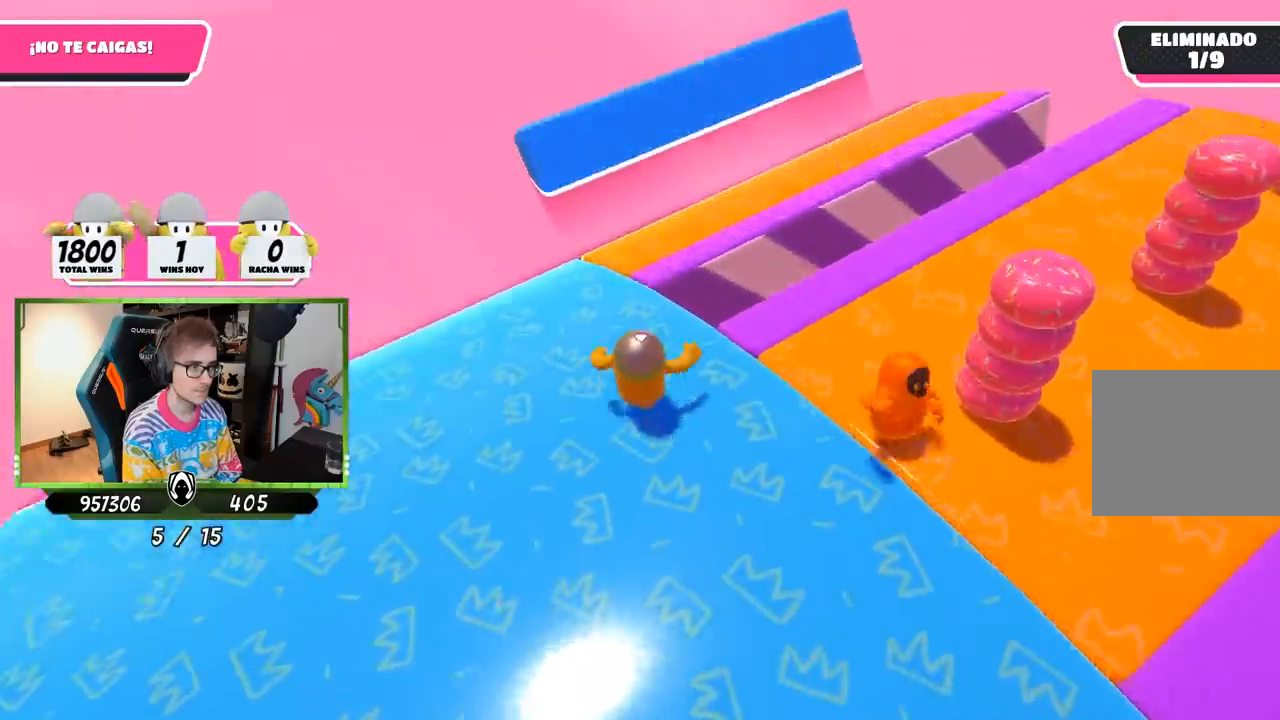
{"buttons": [], "left_stick": "up-right", "right_stick": "right", "events": [[100, "left_stick", "up-right"], [167, "right_stick", "right"]]}
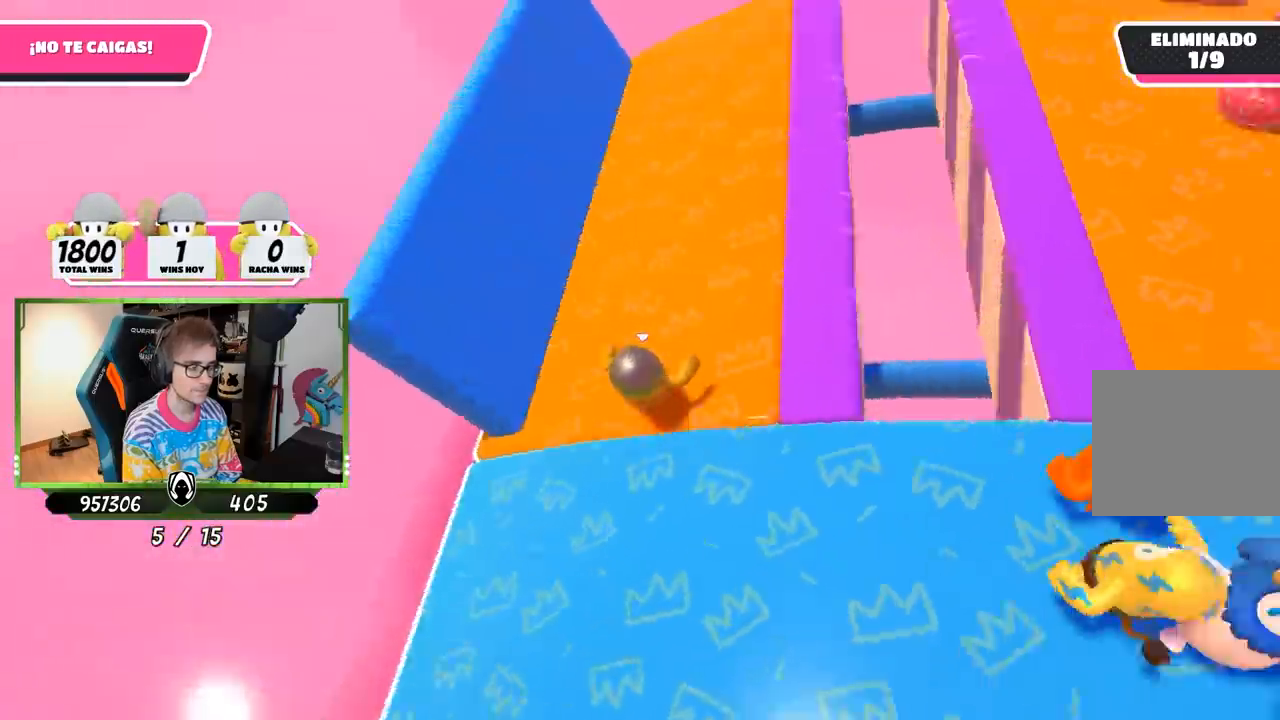
{"buttons": [], "left_stick": "up-right", "right_stick": "up-right", "events": [[233, "left_stick", "left"], [367, "left_stick", "up"], [433, "left_stick", "up-right"], [467, "right_stick", "up-right"]]}
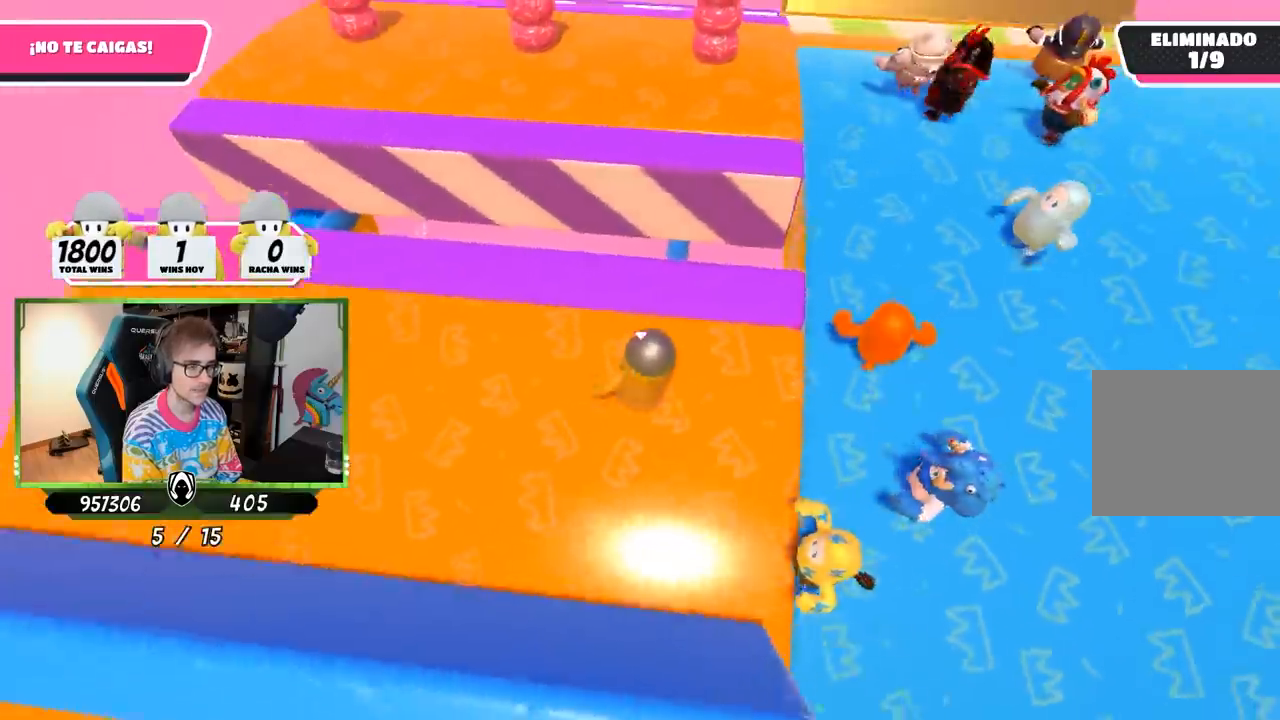
{"buttons": [], "left_stick": "up-right", "right_stick": "down-right", "events": [[33, "left_stick", "center"], [100, "left_stick", "left"], [167, "right_stick", "right"], [200, "left_stick", "right"], [333, "left_stick", "center"], [383, "right_stick", "down-right"], [500, "left_stick", "up-right"]]}
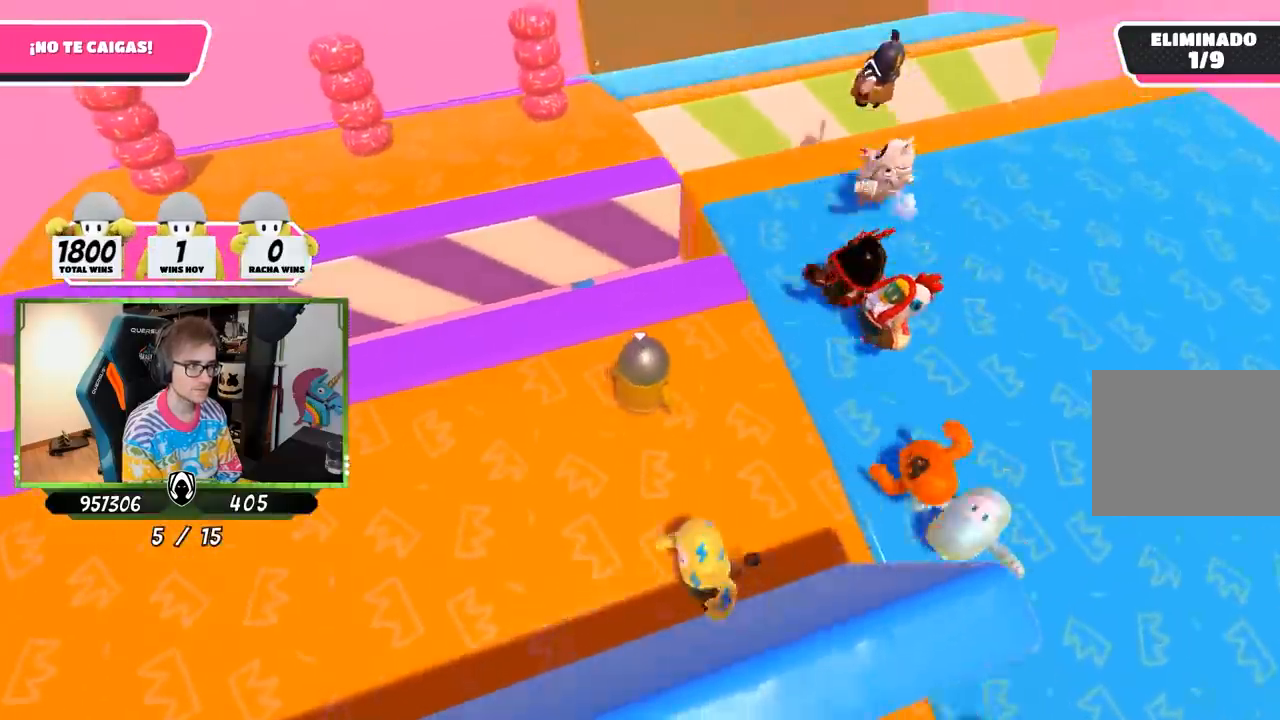
{"buttons": [], "left_stick": "up-right", "right_stick": "down-right", "events": [[167, "left_stick", "up-left"], [267, "left_stick", "up-right"]]}
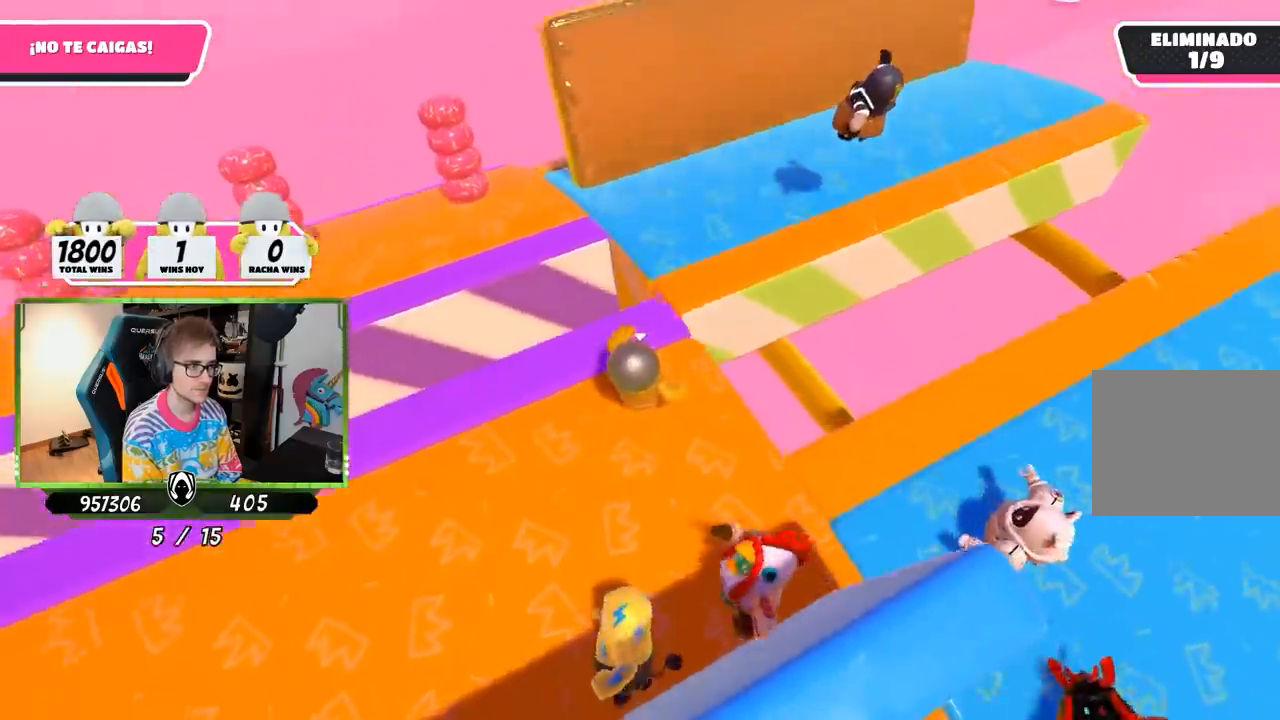
{"buttons": [], "left_stick": "right", "right_stick": "down-right", "events": [[267, "left_stick", "right"]]}
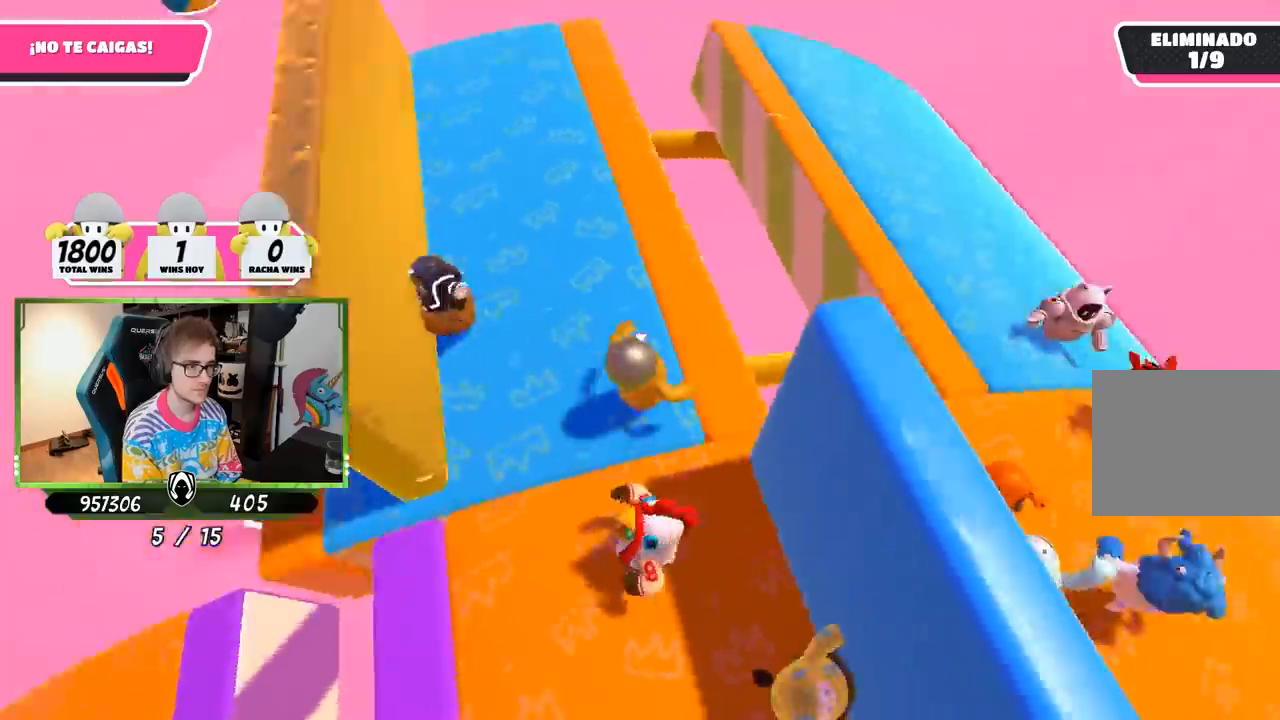
{"buttons": [], "left_stick": "right", "right_stick": "down-right", "events": [[33, "left_stick", "center"], [167, "left_stick", "down-right"], [300, "left_stick", "center"], [500, "left_stick", "right"]]}
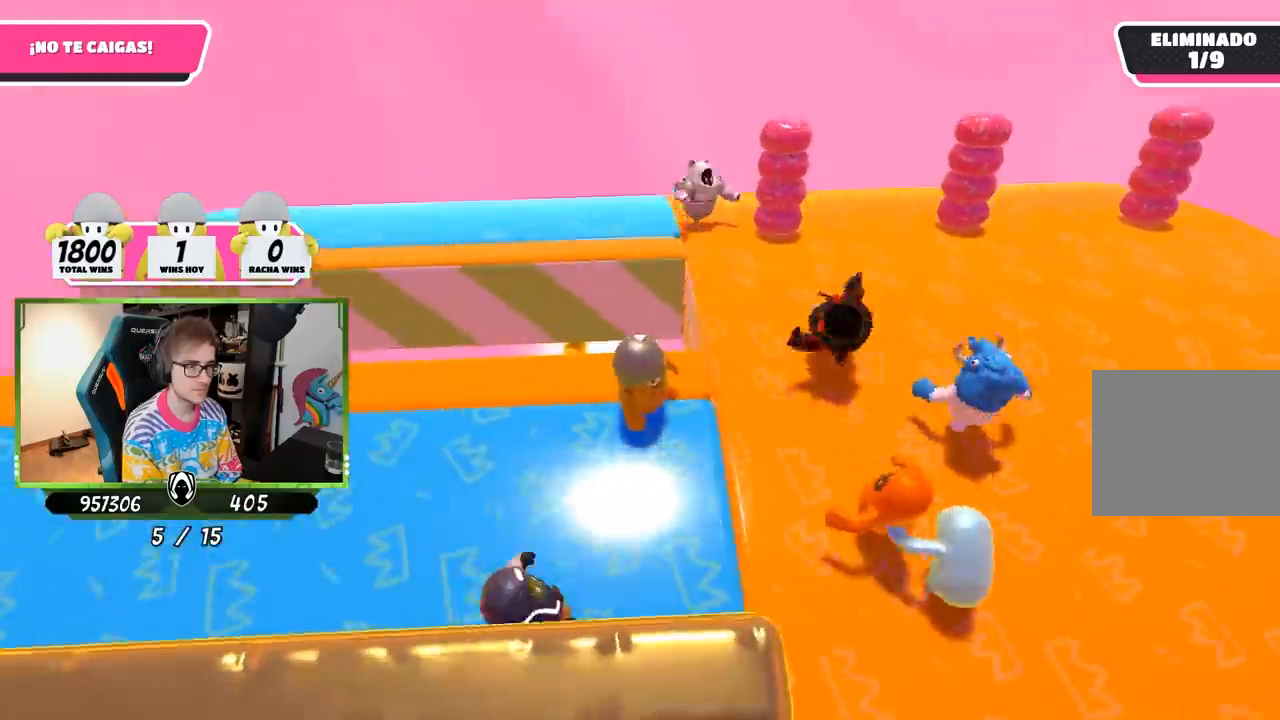
{"buttons": [], "left_stick": "up-right", "right_stick": "right", "events": [[133, "left_stick", "up-right"], [433, "right_stick", "right"]]}
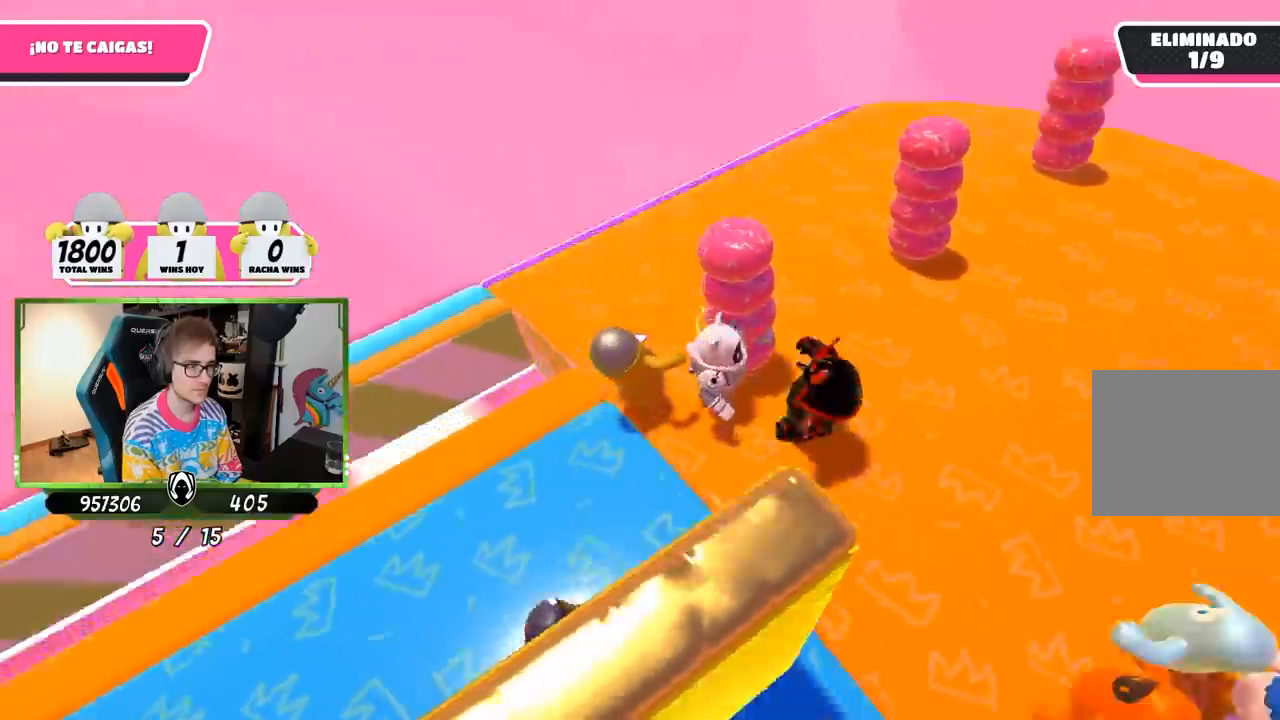
{"buttons": [], "left_stick": "up-right", "right_stick": "right", "events": [[67, "left_stick", "up"], [233, "left_stick", "up-left"], [500, "left_stick", "up-right"]]}
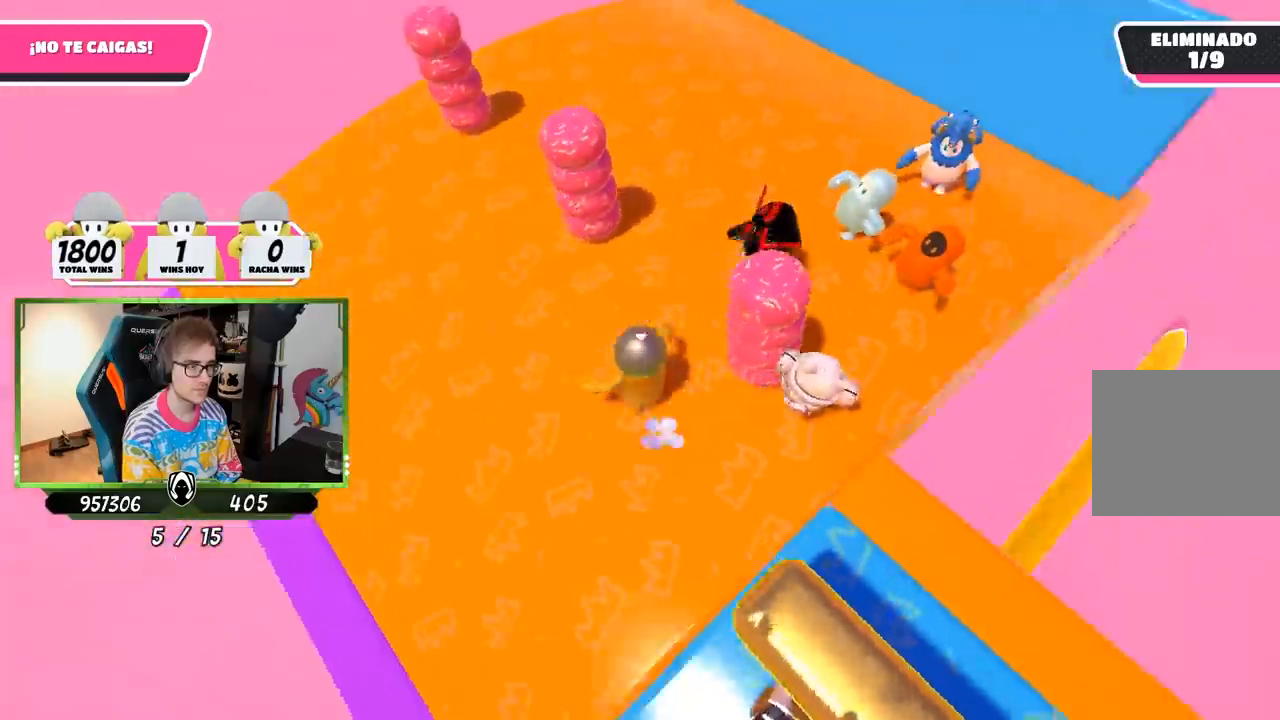
{"buttons": [], "left_stick": "center", "right_stick": "center", "events": [[83, "left_stick", "down-right"], [167, "left_stick", "down-left"], [267, "left_stick", "right"], [333, "right_stick", "center"], [367, "left_stick", "center"], [433, "left_stick", "left"], [500, "left_stick", "center"]]}
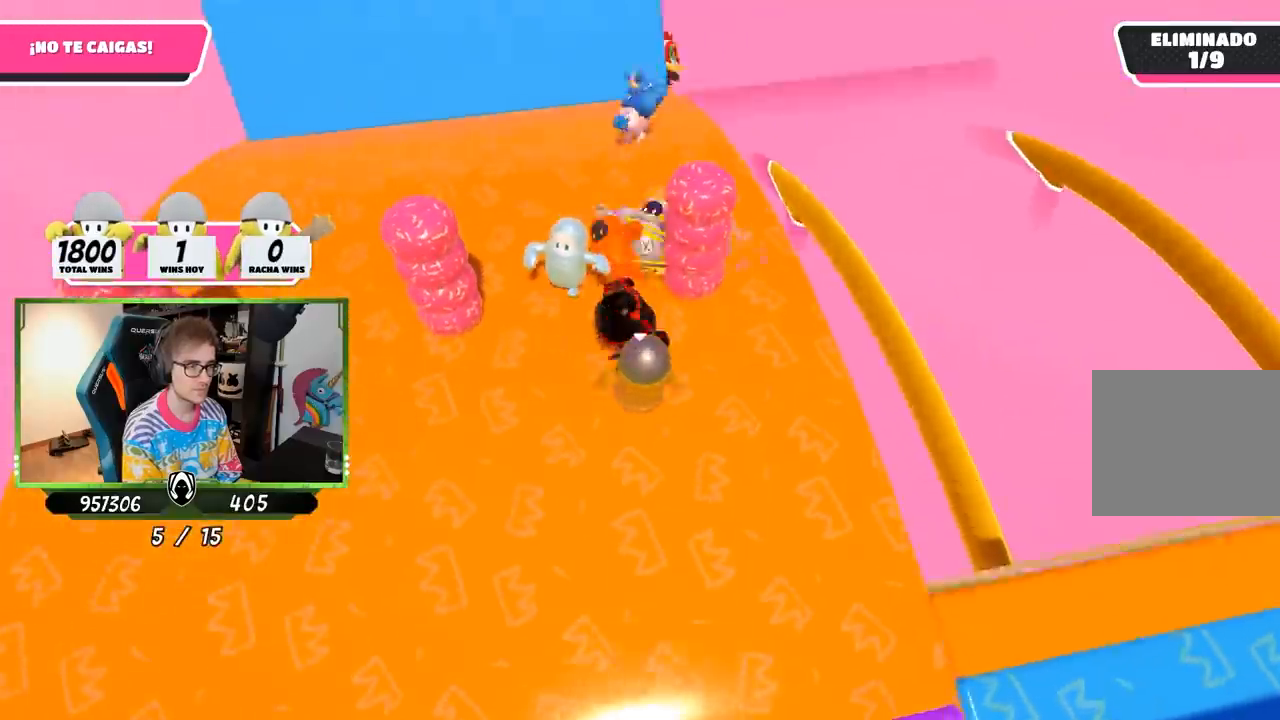
{"buttons": [], "left_stick": "center", "right_stick": "center", "events": [[33, "left_stick", "right"], [167, "left_stick", "center"], [267, "left_stick", "down-right"], [400, "left_stick", "down-left"], [467, "left_stick", "center"]]}
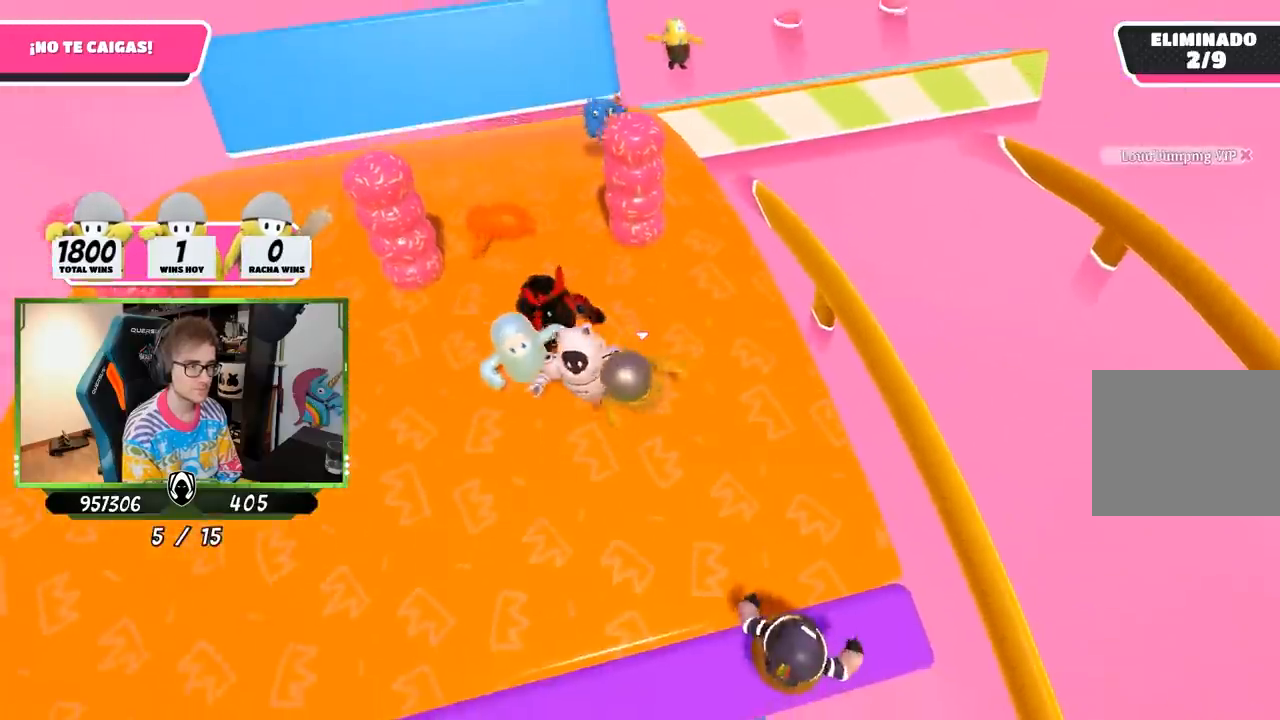
{"buttons": [], "left_stick": "up-right", "right_stick": "center", "events": [[33, "left_stick", "up-right"], [333, "left_stick", "left"], [433, "left_stick", "up-right"]]}
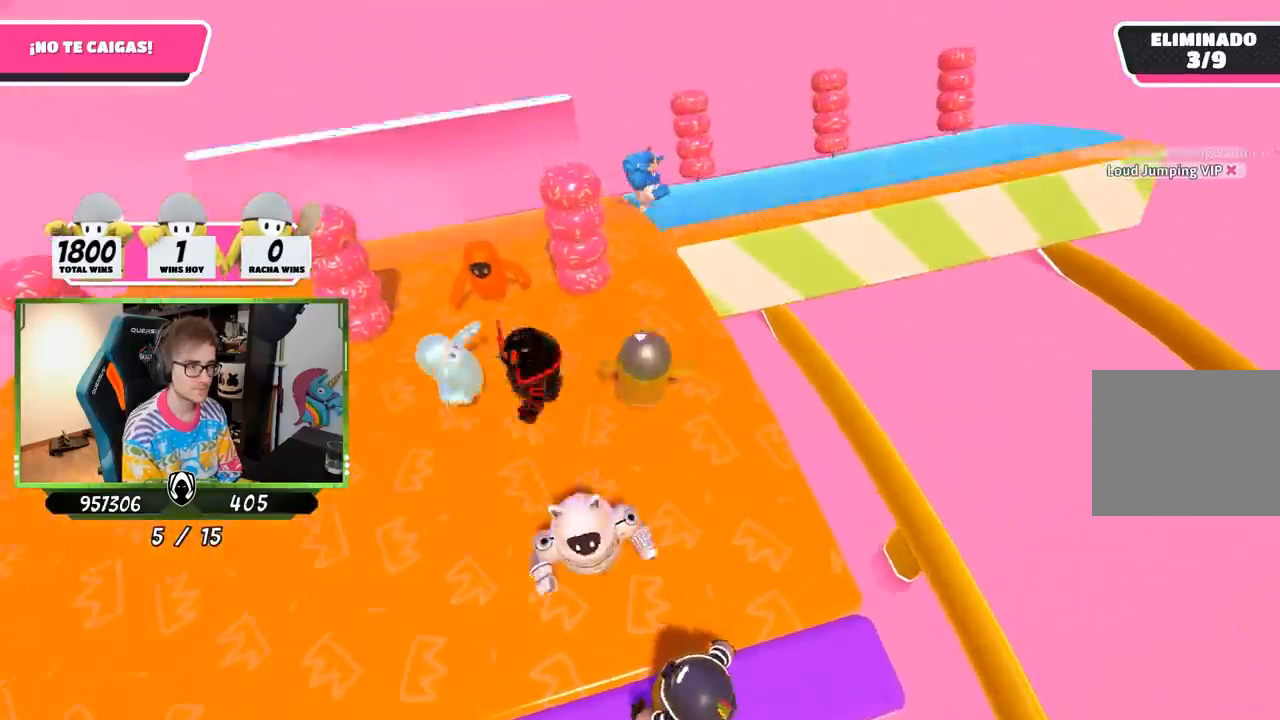
{"buttons": [], "left_stick": "up-right", "right_stick": "right", "events": [[67, "right_stick", "right"]]}
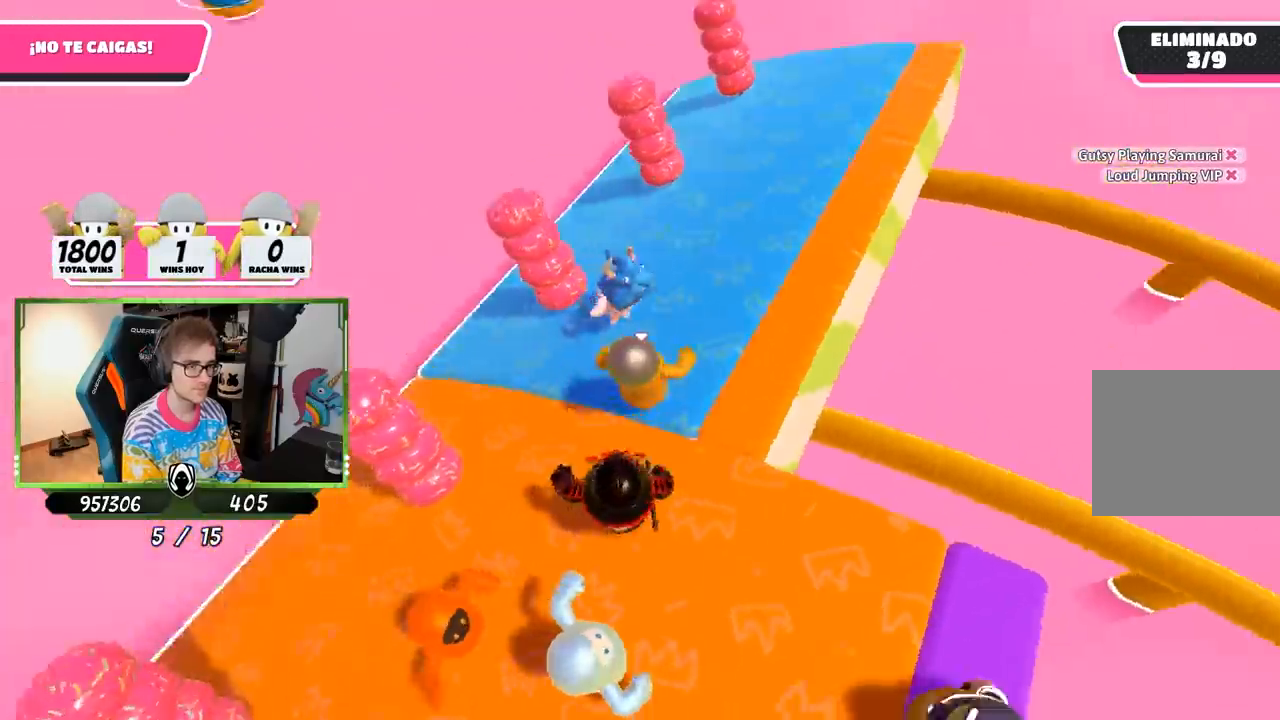
{"buttons": [], "left_stick": "down", "right_stick": "right", "events": [[133, "left_stick", "left"], [233, "left_stick", "center"], [333, "left_stick", "down"]]}
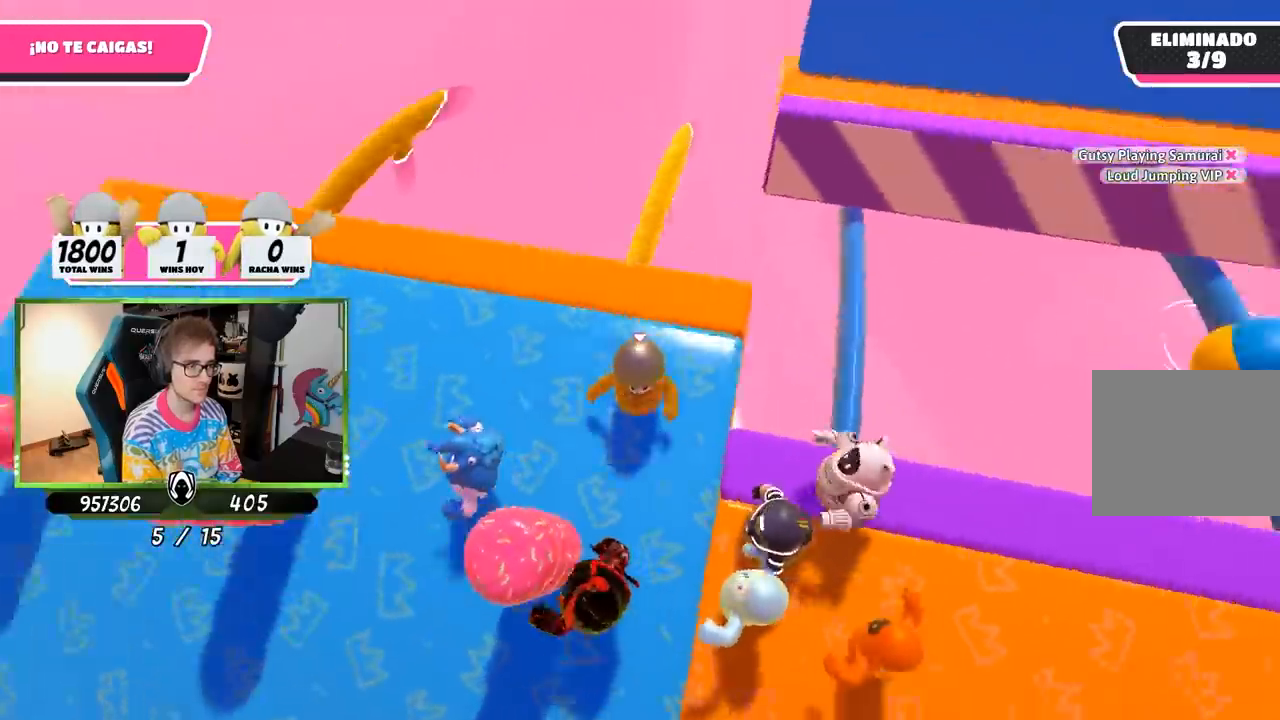
{"buttons": [], "left_stick": "center", "right_stick": "center", "events": [[17, "left_stick", "center"], [17, "right_stick", "up-right"], [233, "left_stick", "right"], [233, "right_stick", "center"], [300, "left_stick", "center"]]}
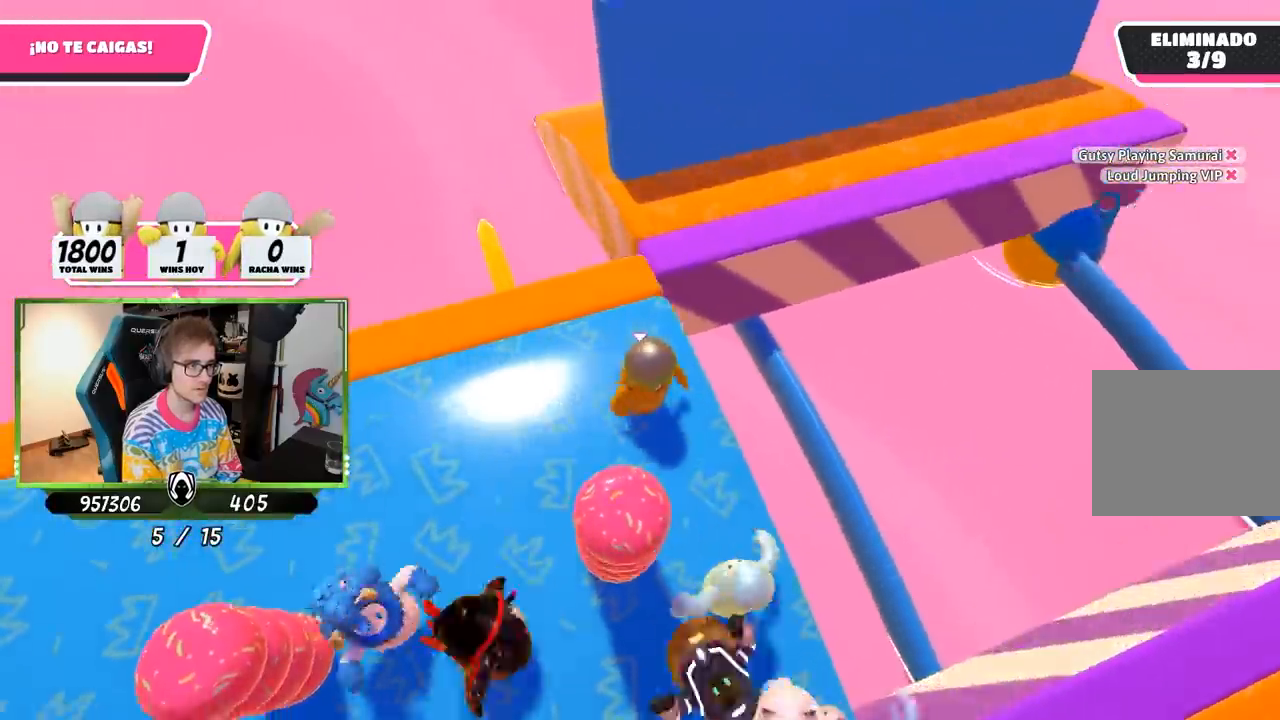
{"buttons": [], "left_stick": "up-right", "right_stick": "down-right", "events": [[33, "left_stick", "up-left"], [133, "left_stick", "up-right"], [267, "right_stick", "down-right"]]}
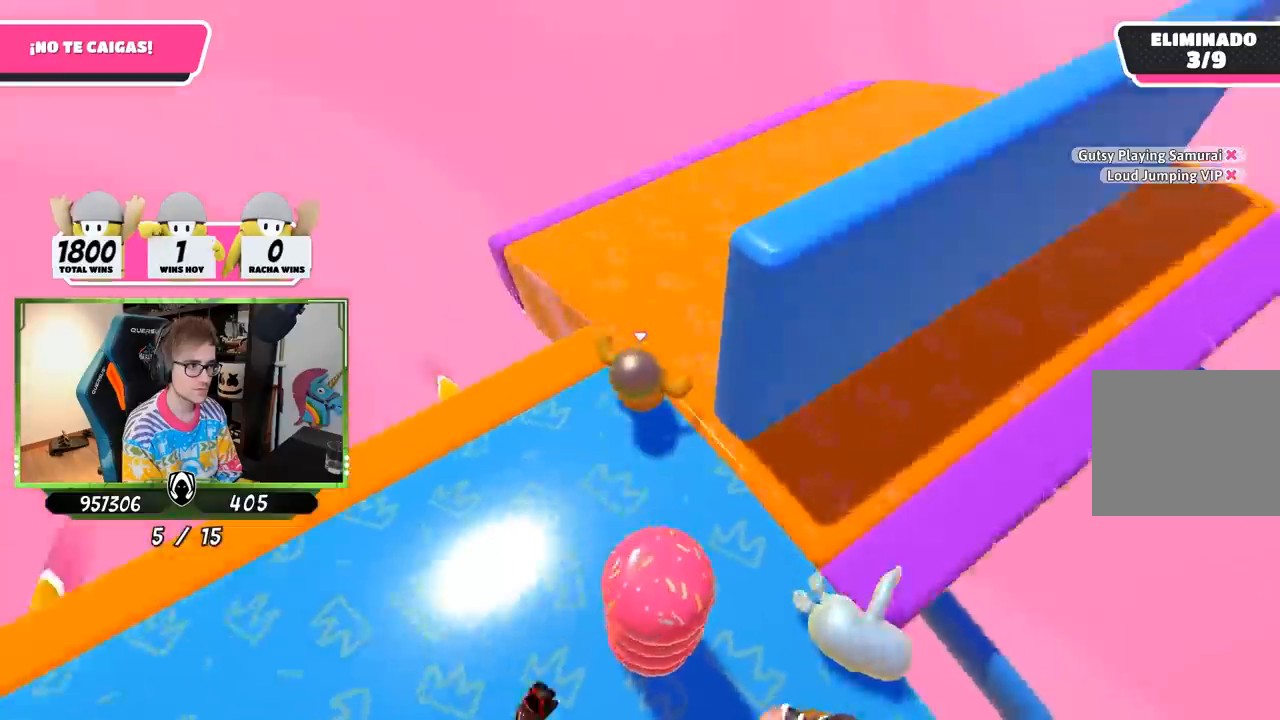
{"buttons": [], "left_stick": "up-right", "right_stick": "down-right", "events": [[350, "left_stick", "left"], [500, "left_stick", "up-right"]]}
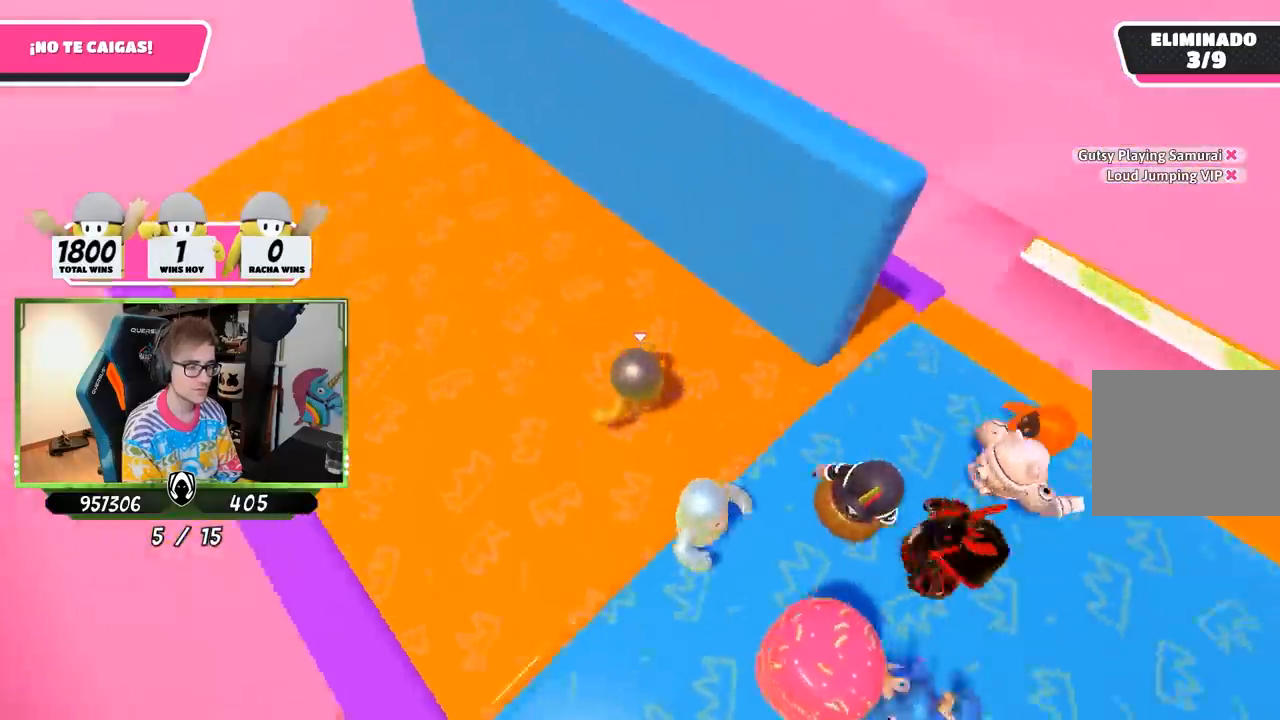
{"buttons": [], "left_stick": "up-left", "right_stick": "center", "events": [[33, "left_stick", "right"], [167, "left_stick", "down-left"], [300, "left_stick", "right"], [433, "left_stick", "center"], [500, "left_stick", "up-left"], [500, "right_stick", "center"]]}
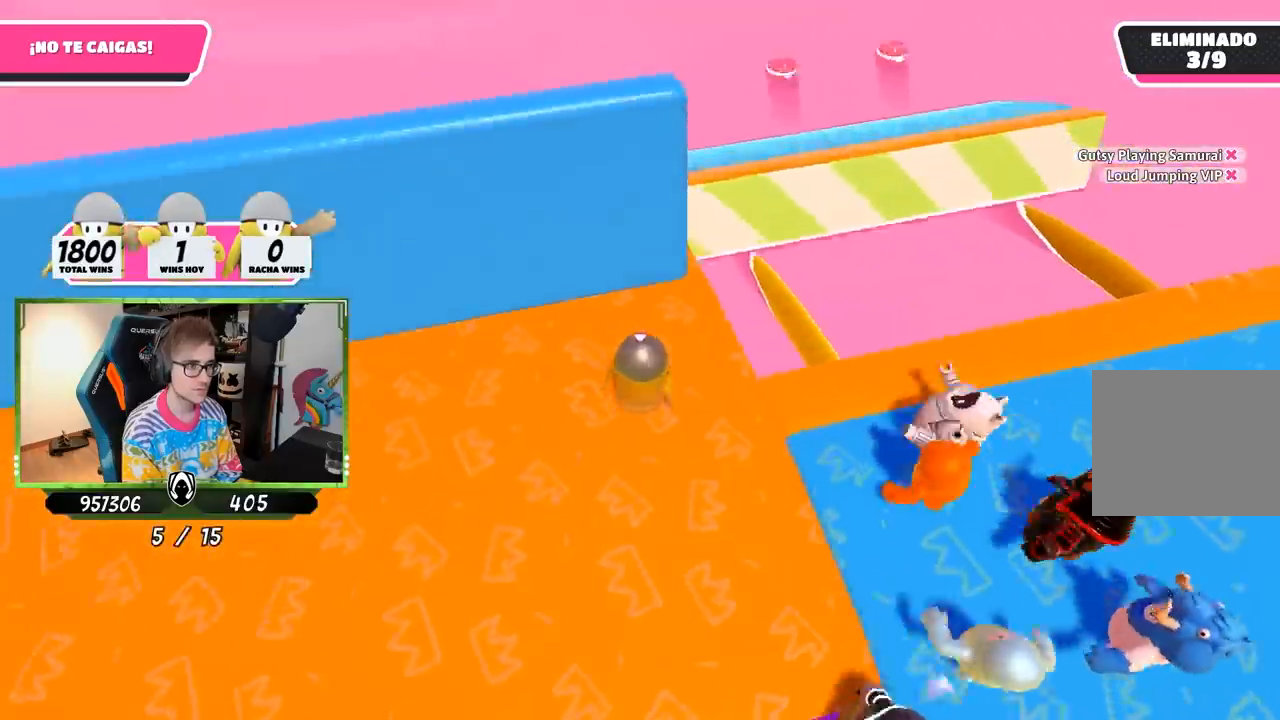
{"buttons": [], "left_stick": "up", "right_stick": "right", "events": [[67, "left_stick", "up-right"], [283, "right_stick", "down-right"], [333, "right_stick", "right"], [367, "left_stick", "up"]]}
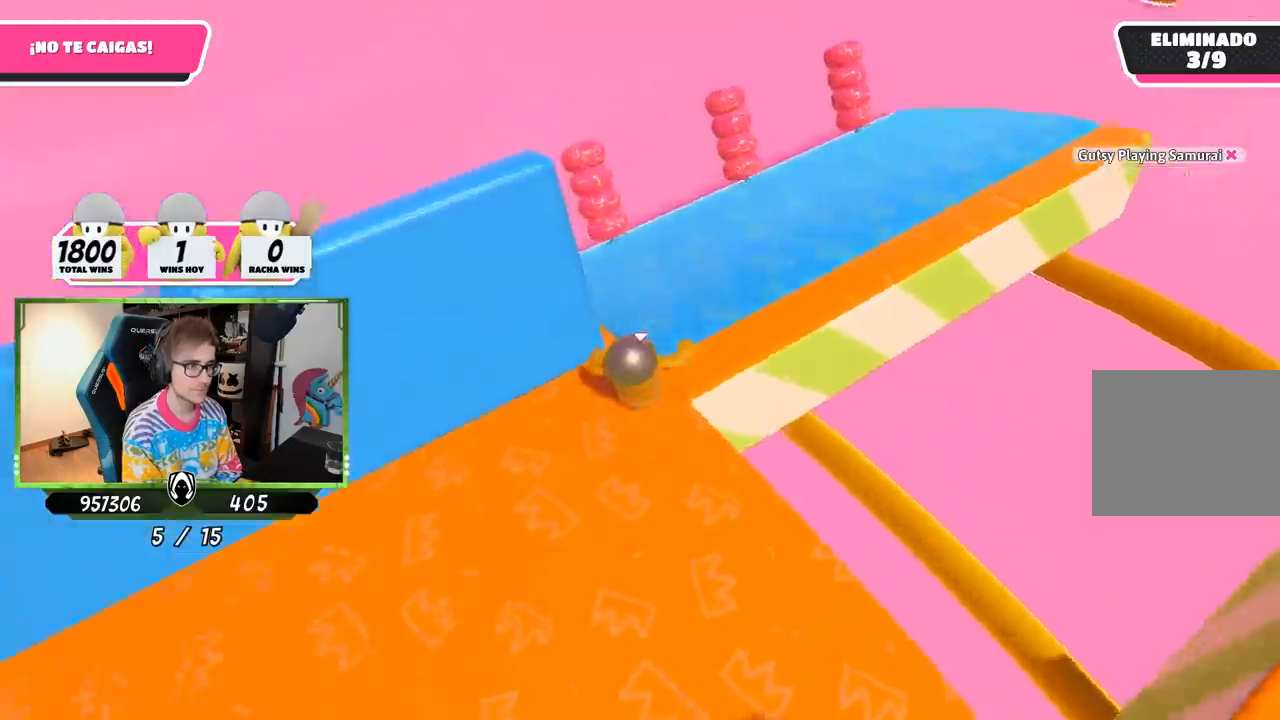
{"buttons": [], "left_stick": "down-left", "right_stick": "right", "events": [[33, "left_stick", "up-right"], [467, "left_stick", "down-left"]]}
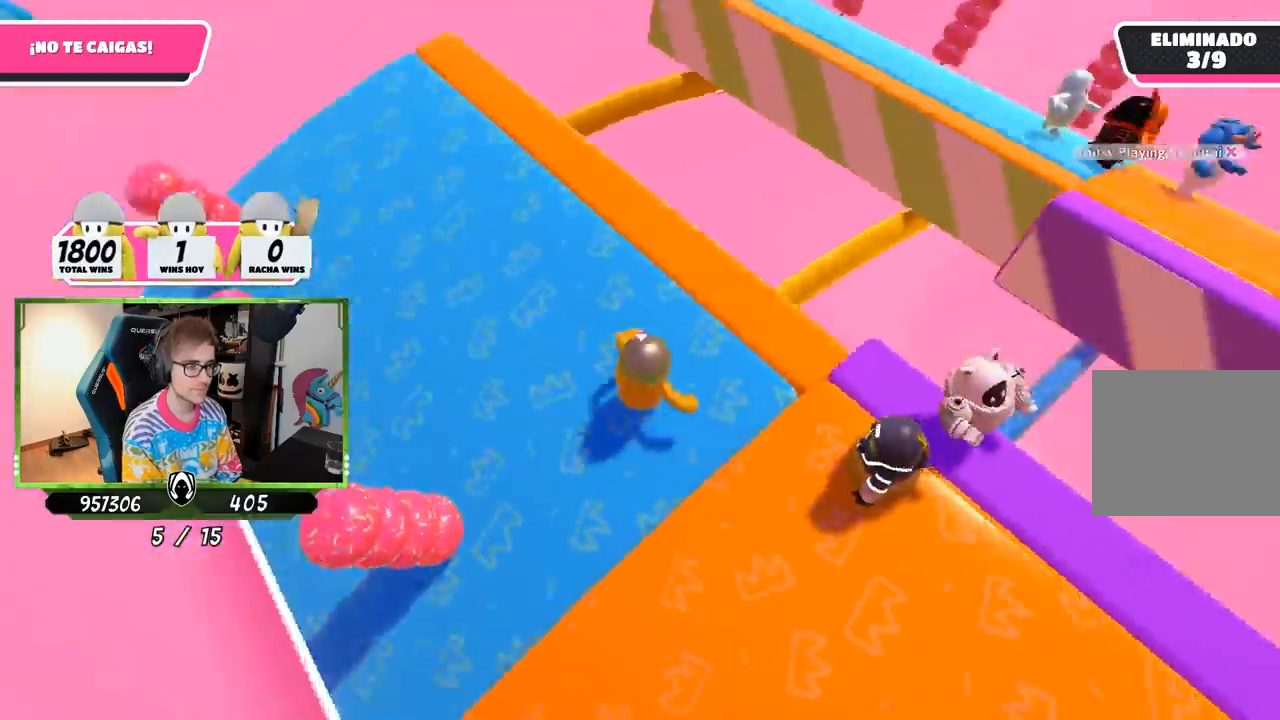
{"buttons": [], "left_stick": "up-right", "right_stick": "center", "events": [[100, "left_stick", "center"], [267, "left_stick", "up-left"], [400, "left_stick", "up-right"], [500, "right_stick", "center"]]}
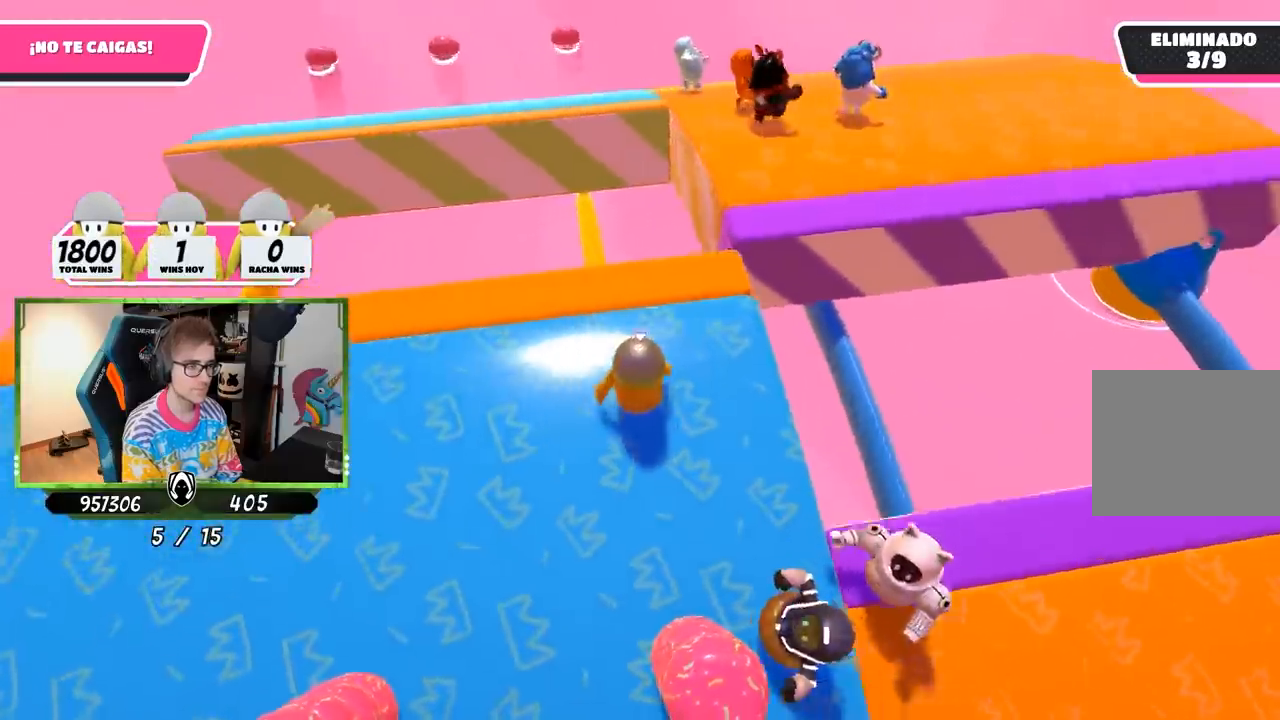
{"buttons": [], "left_stick": "down-right", "right_stick": "down-right", "events": [[67, "left_stick", "left"], [200, "left_stick", "right"], [333, "right_stick", "down-right"], [367, "left_stick", "left"], [467, "left_stick", "down-right"]]}
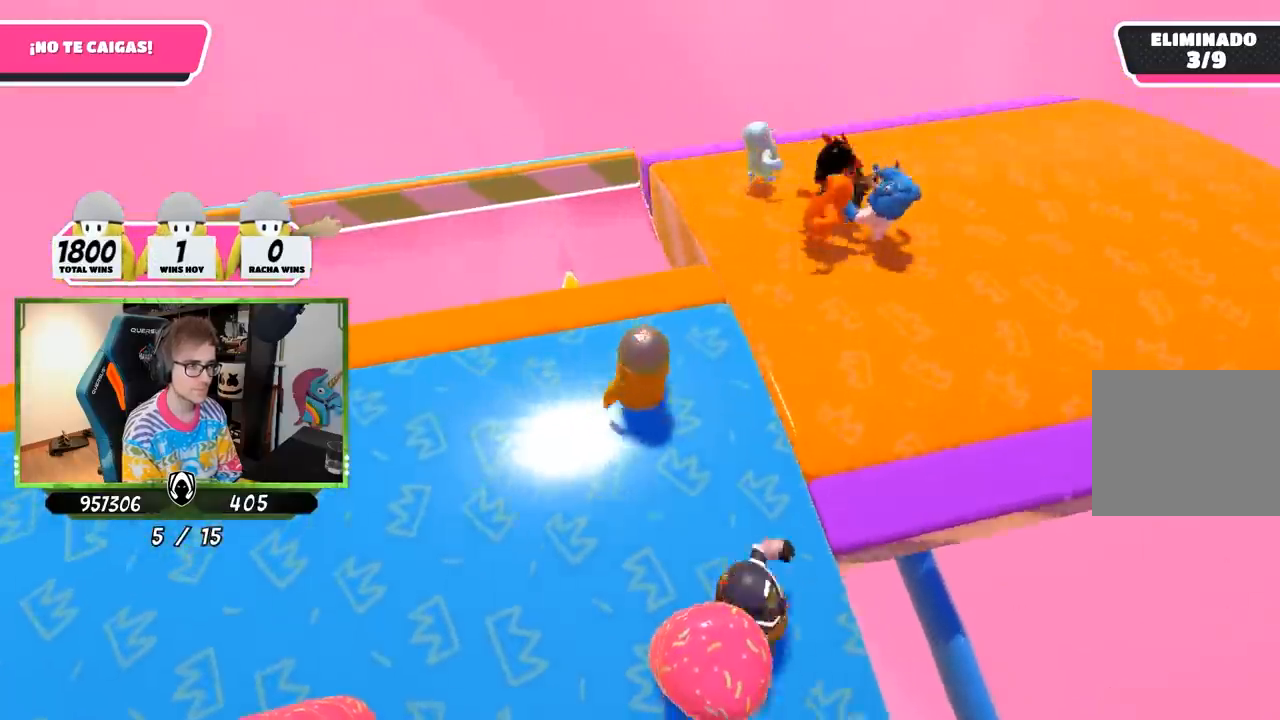
{"buttons": [], "left_stick": "center", "right_stick": "down-right", "events": [[100, "left_stick", "center"], [267, "left_stick", "down-right"], [367, "left_stick", "center"]]}
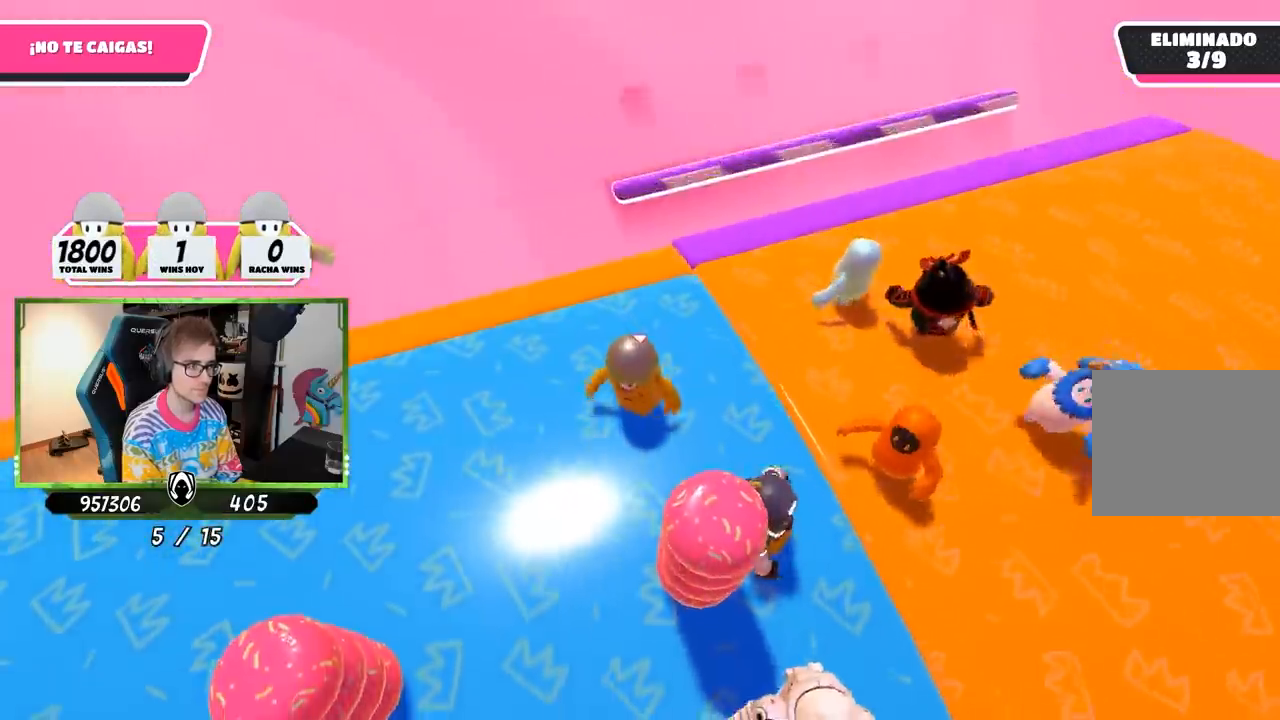
{"buttons": [], "left_stick": "up-right", "right_stick": "down-right", "events": [[33, "left_stick", "up"], [167, "left_stick", "up-right"], [300, "left_stick", "up"], [433, "left_stick", "up-right"]]}